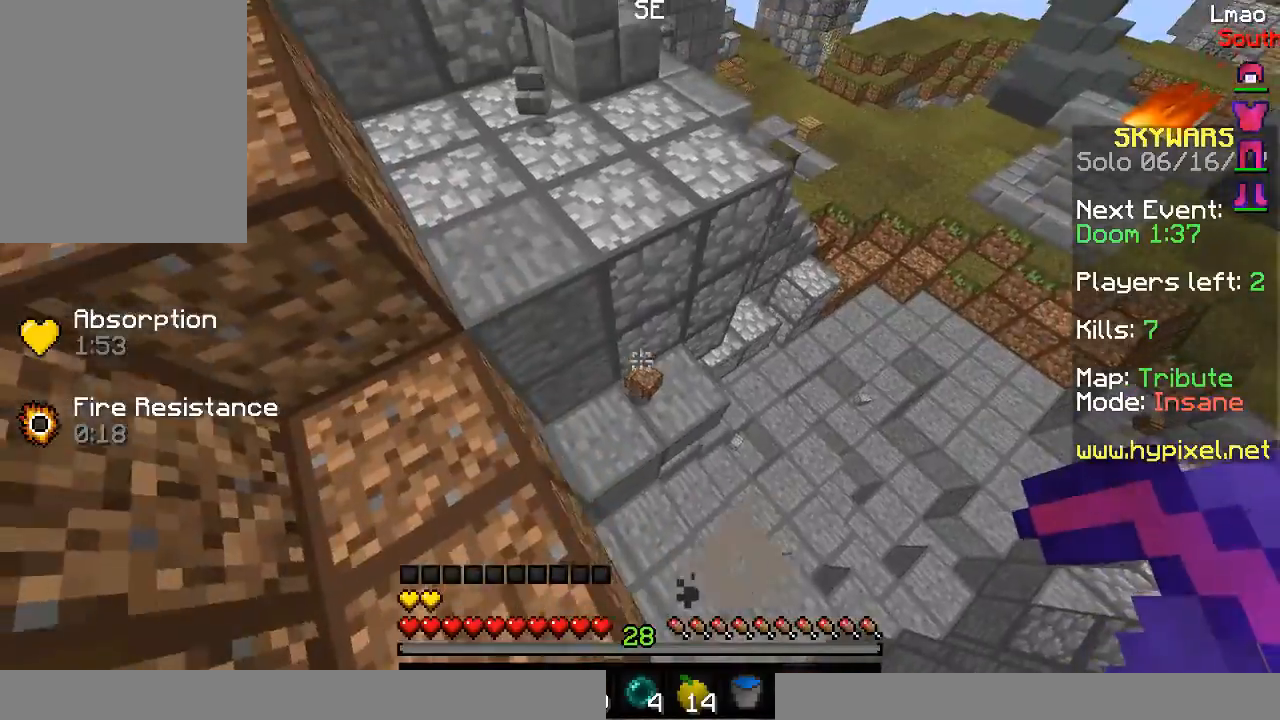
Gameplay with keyboard and mouse; each line is a JSON object with the keys and mouse buttons held at the frame after it. "events" lists presses ("down") and releases ("up") of "a", "d", "s", "w", "mouse_left" and "mouse_right" between this image and that frame as [ms after this image, input, new state], when the widget could be followed in between. "mouse_left", "mouse_right" = the "left", "right" buttons of the "mouse" list. No other keys are recorded. Fast repeated clicks can show as one long hold. Mouse movement is not recorded.
{"keys": [], "mouse": ["left"], "events": [[33, "mouse_left", "down"], [100, "w", "up"]]}
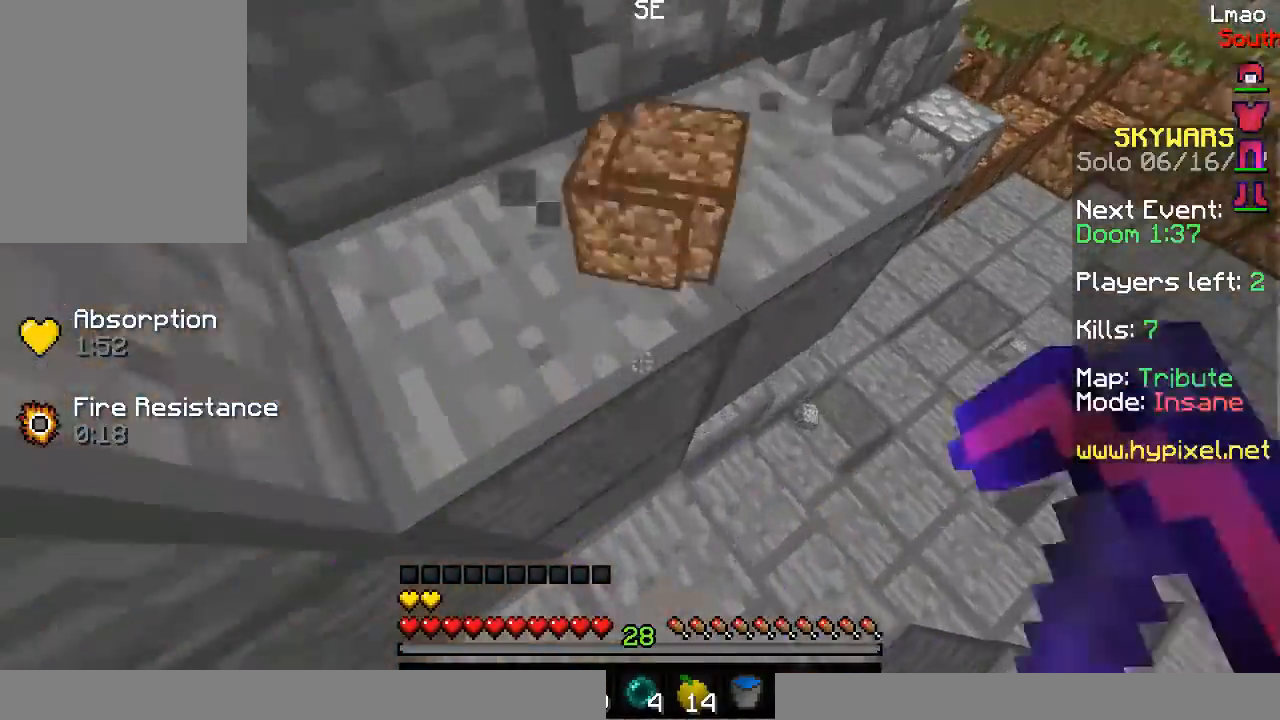
{"keys": ["s"], "mouse": [], "events": [[317, "mouse_left", "up"], [417, "s", "down"]]}
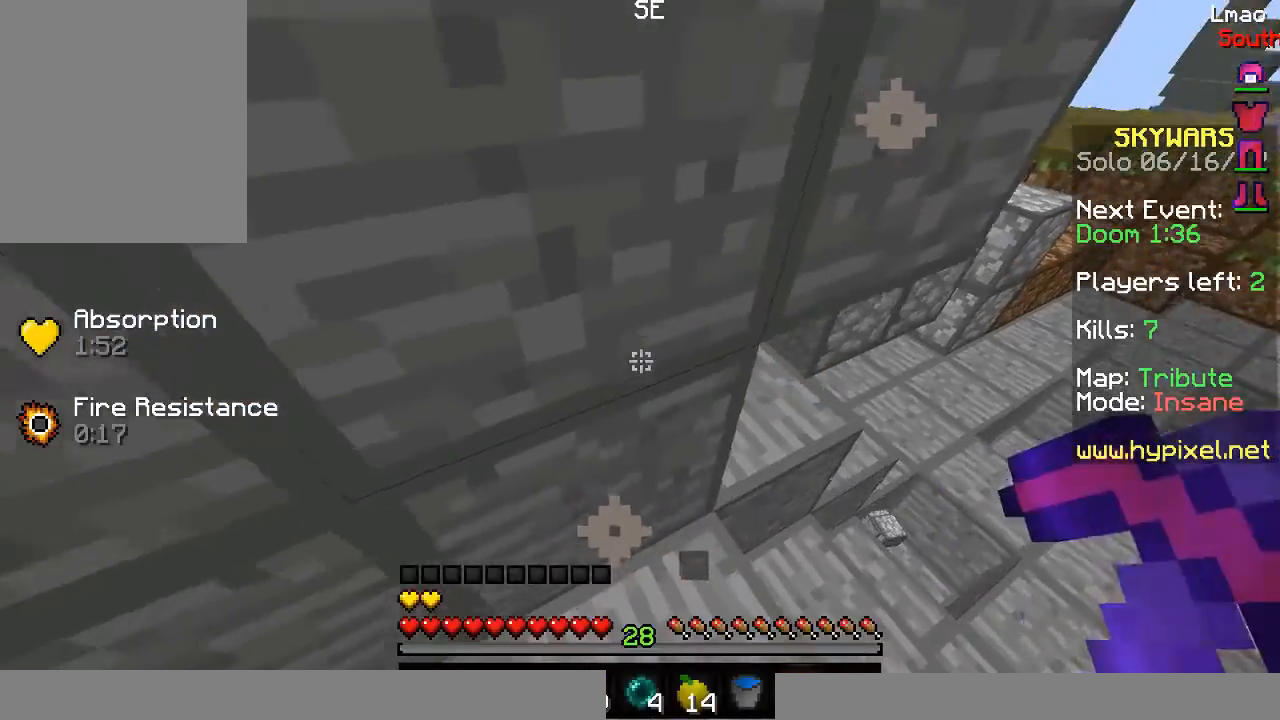
{"keys": ["s"], "mouse": ["left"], "events": [[317, "mouse_left", "down"]]}
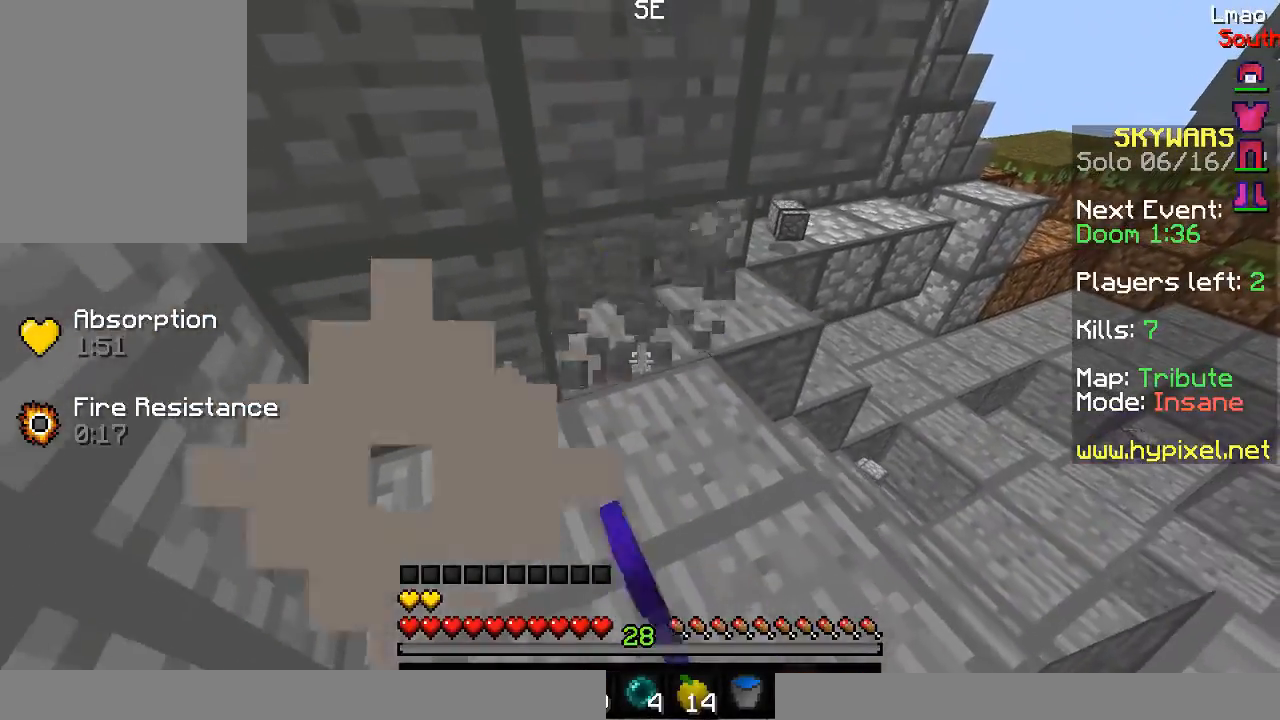
{"keys": ["s"], "mouse": [], "events": [[433, "mouse_left", "up"]]}
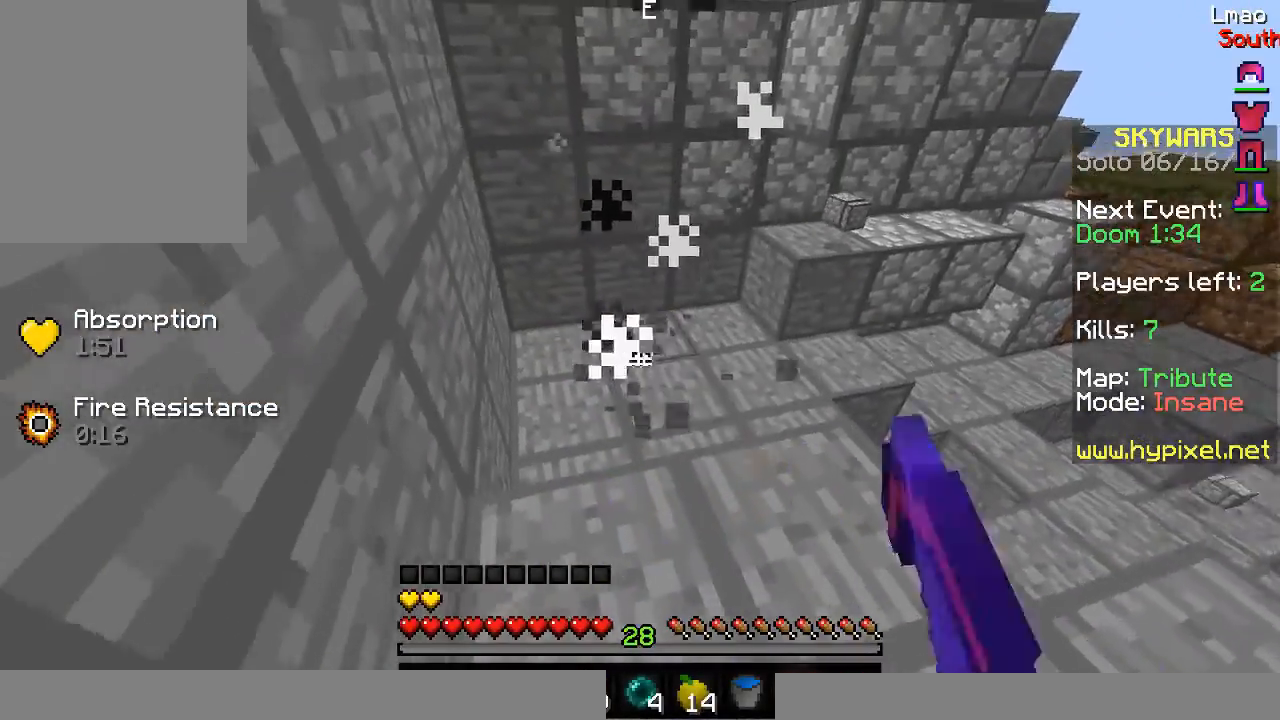
{"keys": ["d"], "mouse": ["left"], "events": [[33, "s", "up"], [117, "d", "down"], [233, "mouse_left", "down"]]}
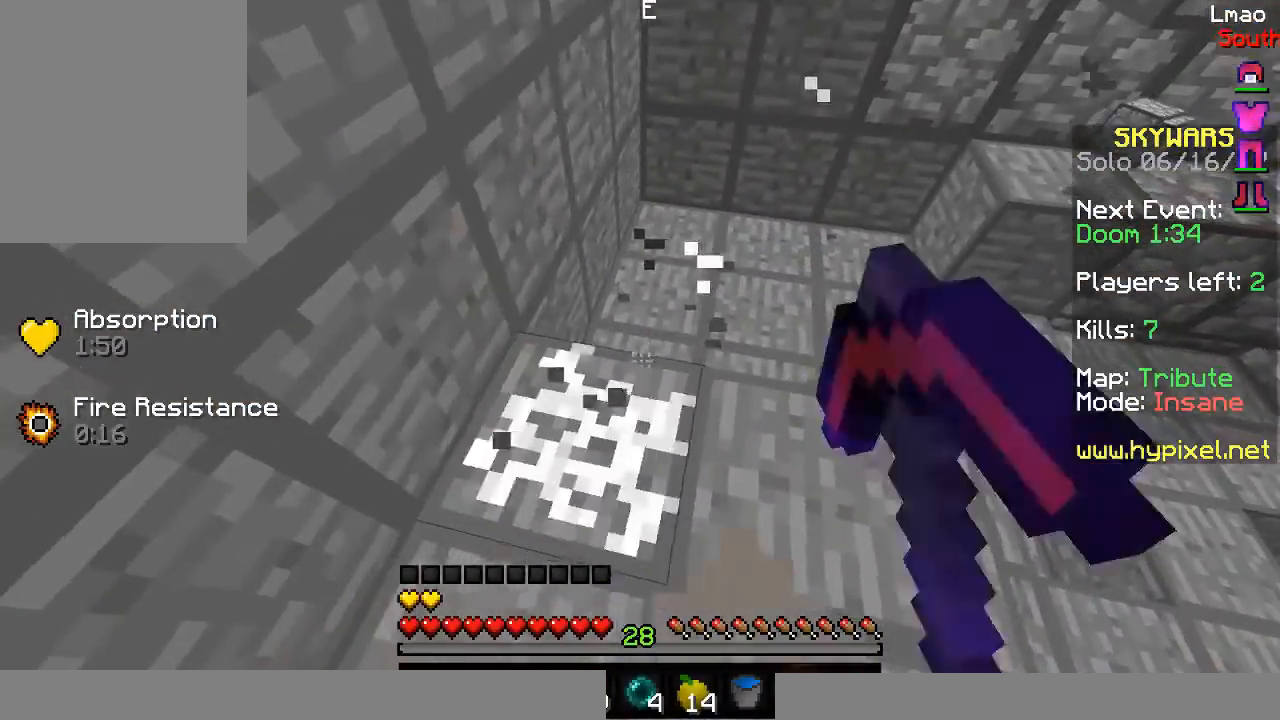
{"keys": [], "mouse": [], "events": [[367, "d", "up"], [417, "mouse_left", "up"]]}